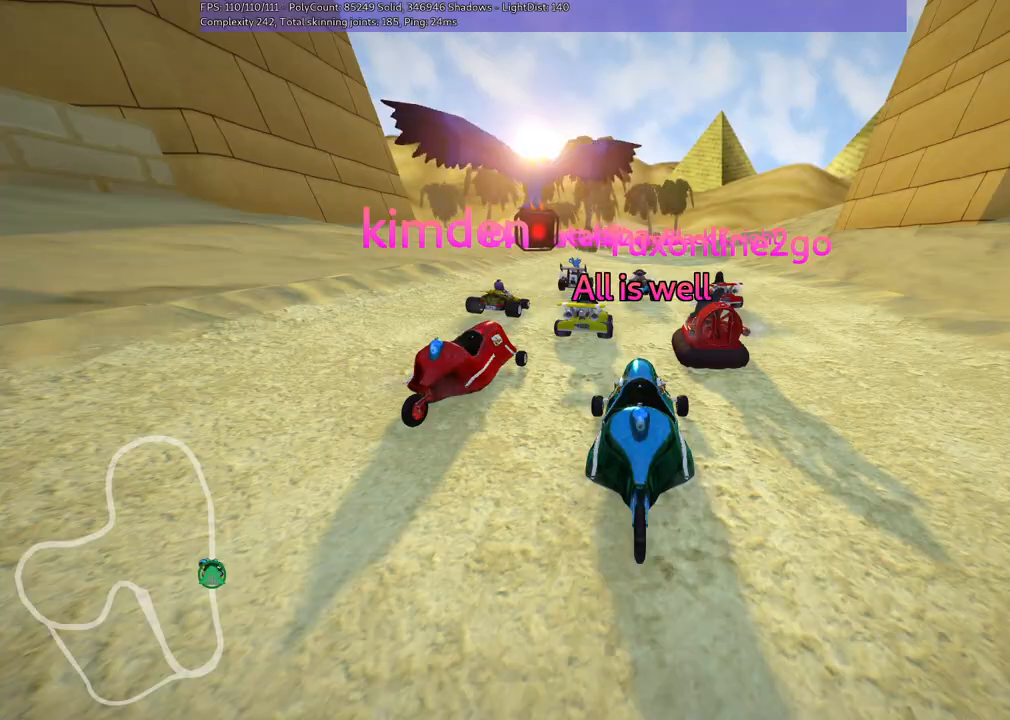
Gameplay with keyboard; each line is a JSON object with the keys held at the frame after it. "events" lists presses ("down") and releases ("up") of ".", "/", "alt_r", "b", "c", "comma", "ctrl_r", "d", "down", "f", "g", "h", "j", "k", "l", "left", "m", "n", "quote", "return", "right", "semicolon", "shift_r", "space", "super", "up" and "v" between this image and that frame as [ms after this image, input, new state], when the widget could be followed in between. No other keys are recorded. Mouse input is not recorded.
{"keys": ["up"], "events": [[116, "up", "down"]]}
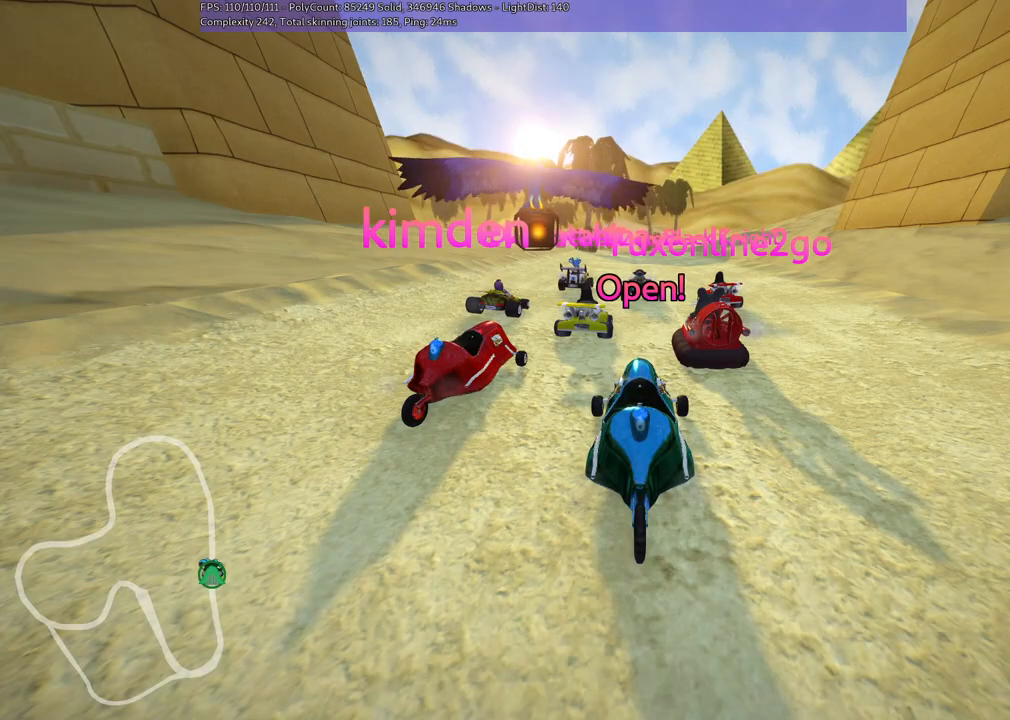
{"keys": ["up"], "events": []}
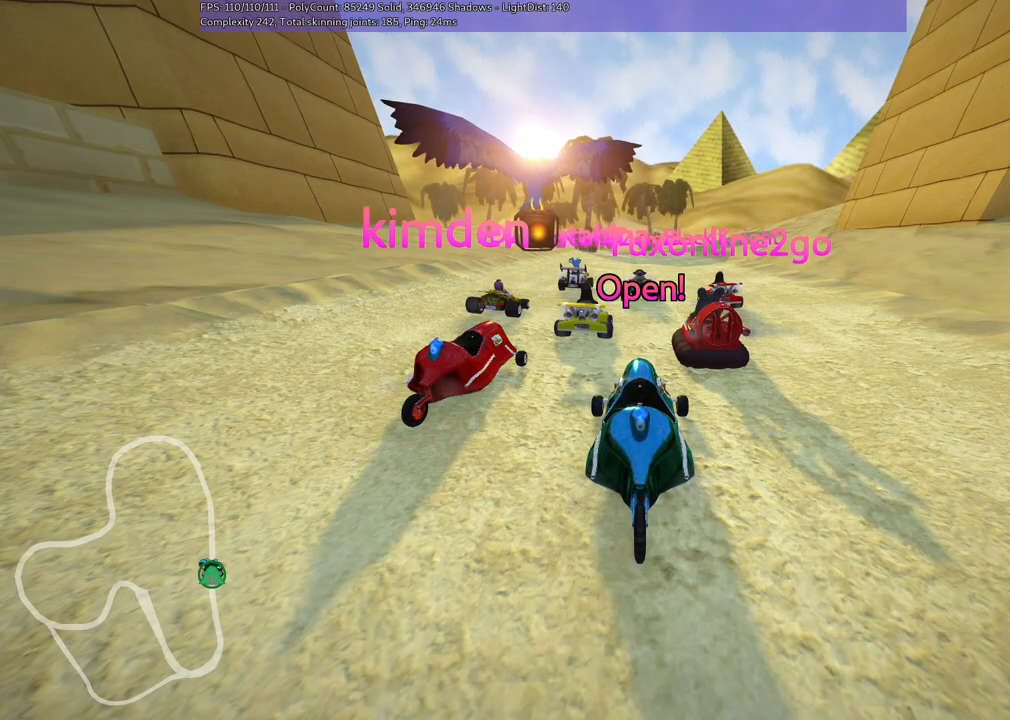
{"keys": ["up"], "events": [[166, "right", "down"], [500, "right", "up"]]}
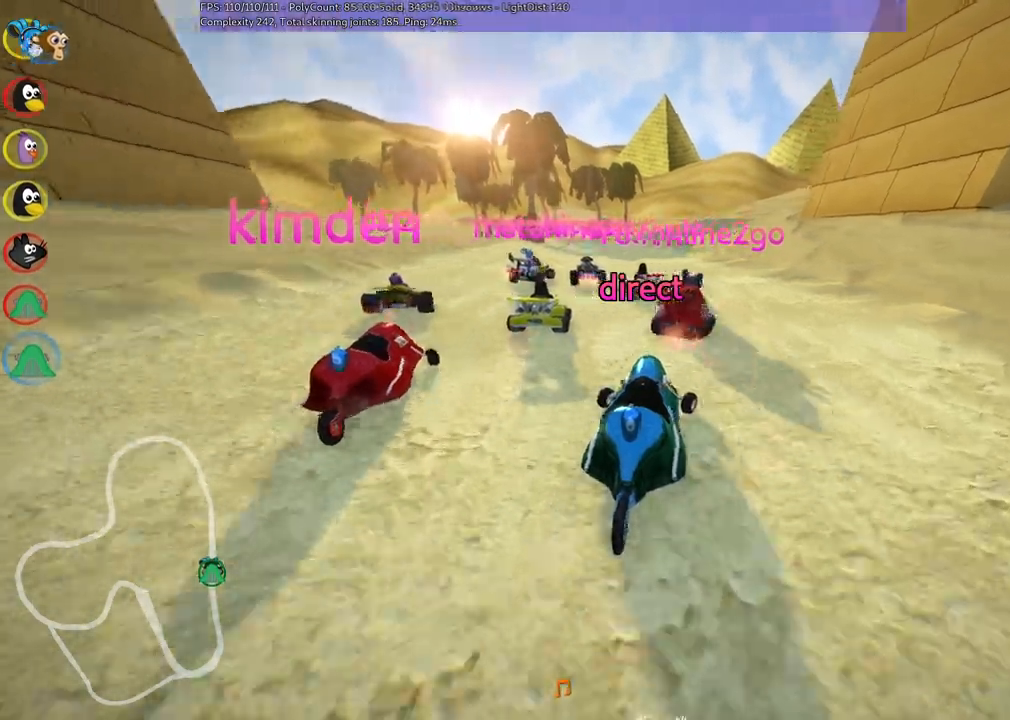
{"keys": ["m", "right", "up"], "events": [[50, "left", "down"], [100, "m", "down"], [283, "right", "down"], [333, "left", "up"]]}
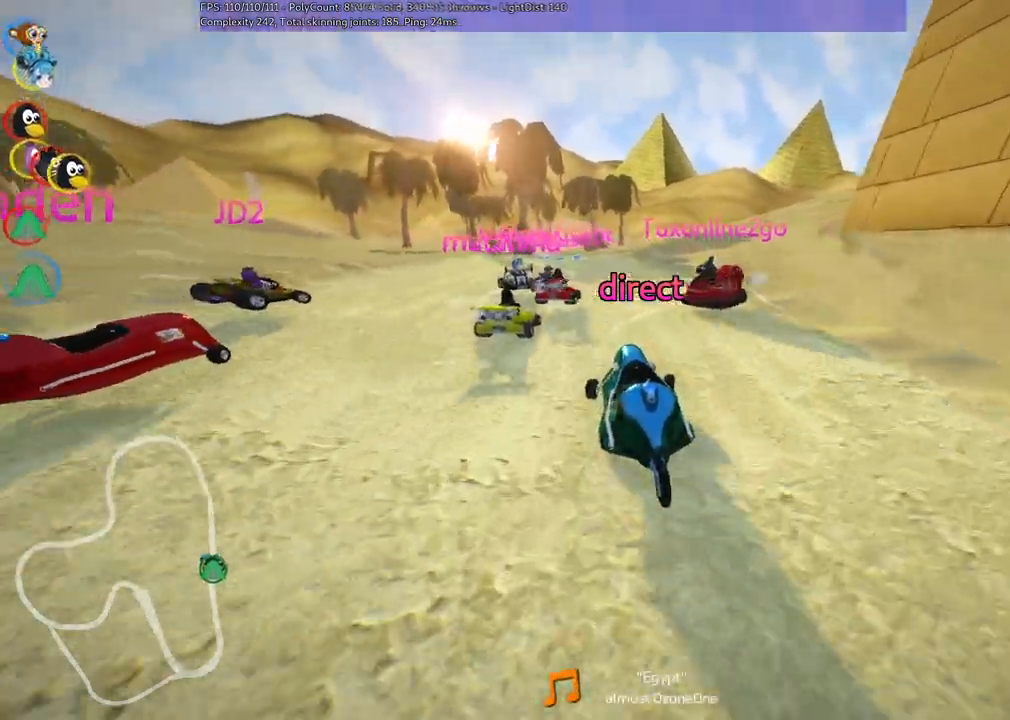
{"keys": ["m", "right", "up"], "events": []}
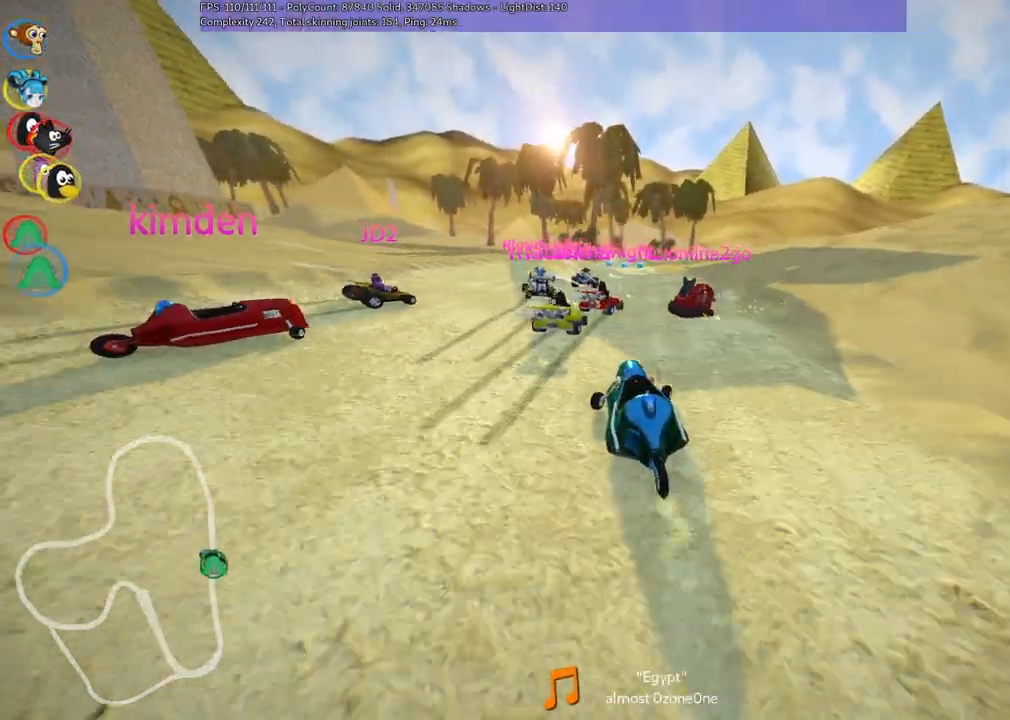
{"keys": ["n", "up"], "events": [[216, "n", "down"], [316, "m", "up"], [416, "right", "up"]]}
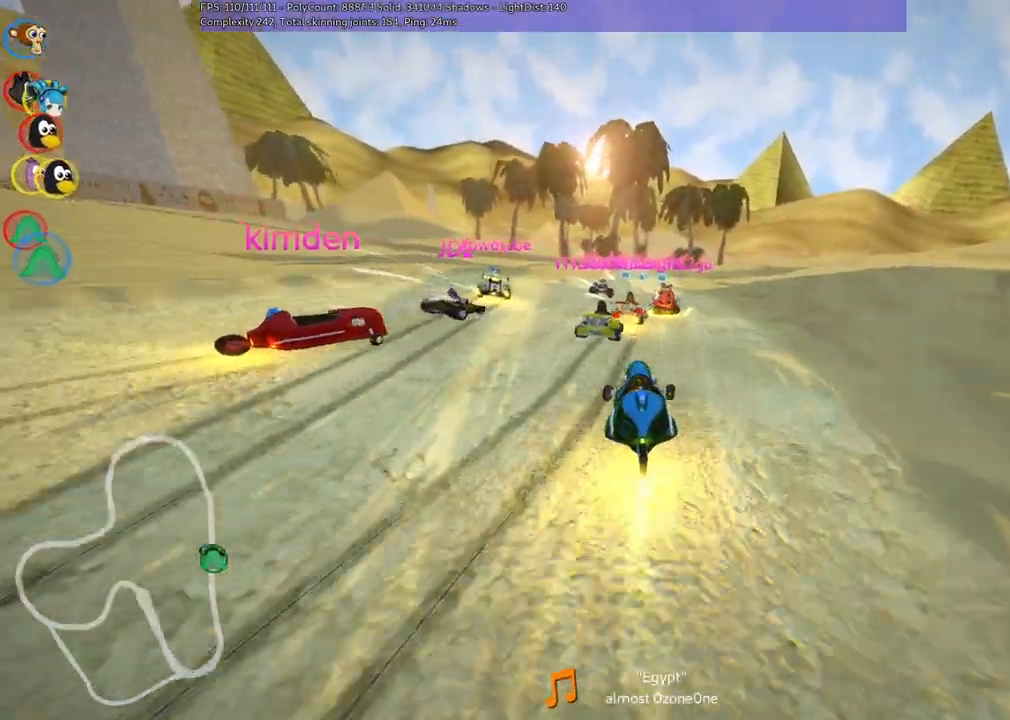
{"keys": ["right", "up"], "events": [[16, "n", "up"], [433, "right", "down"]]}
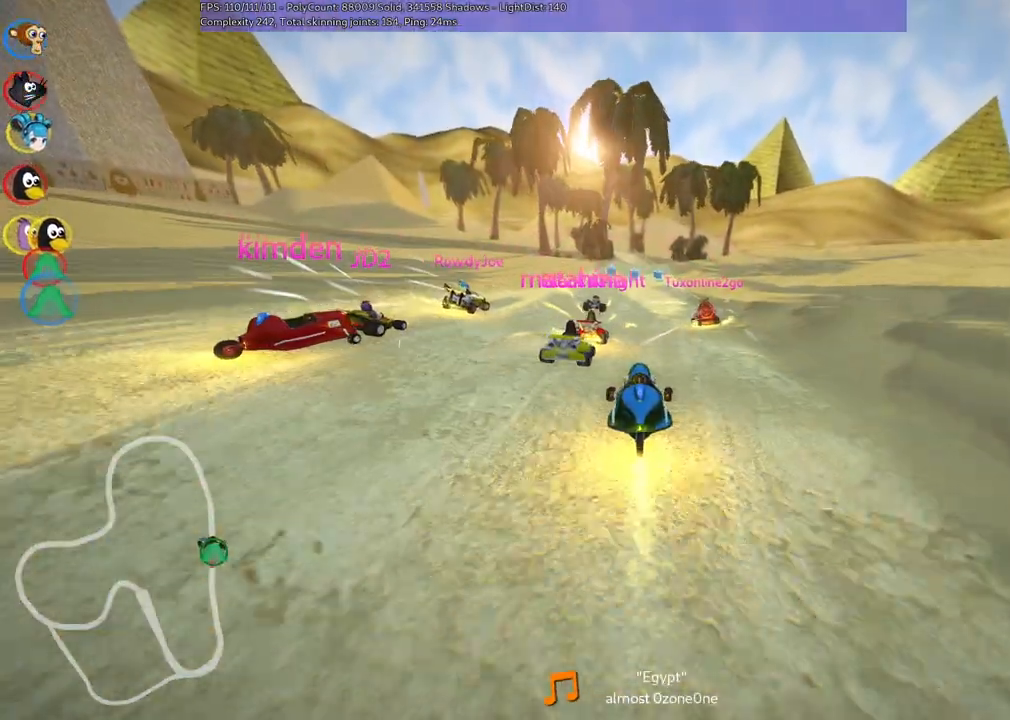
{"keys": ["m", "right", "up"], "events": [[166, "right", "up"], [216, "left", "down"], [250, "m", "down"], [300, "right", "down"], [350, "left", "up"]]}
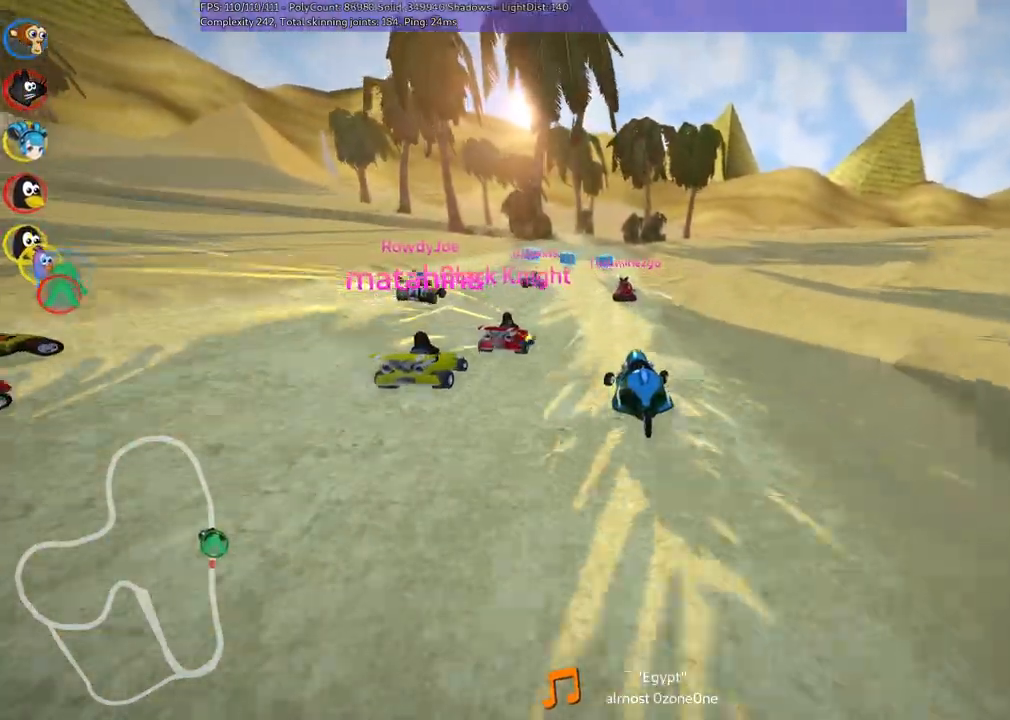
{"keys": ["m", "right", "up"], "events": []}
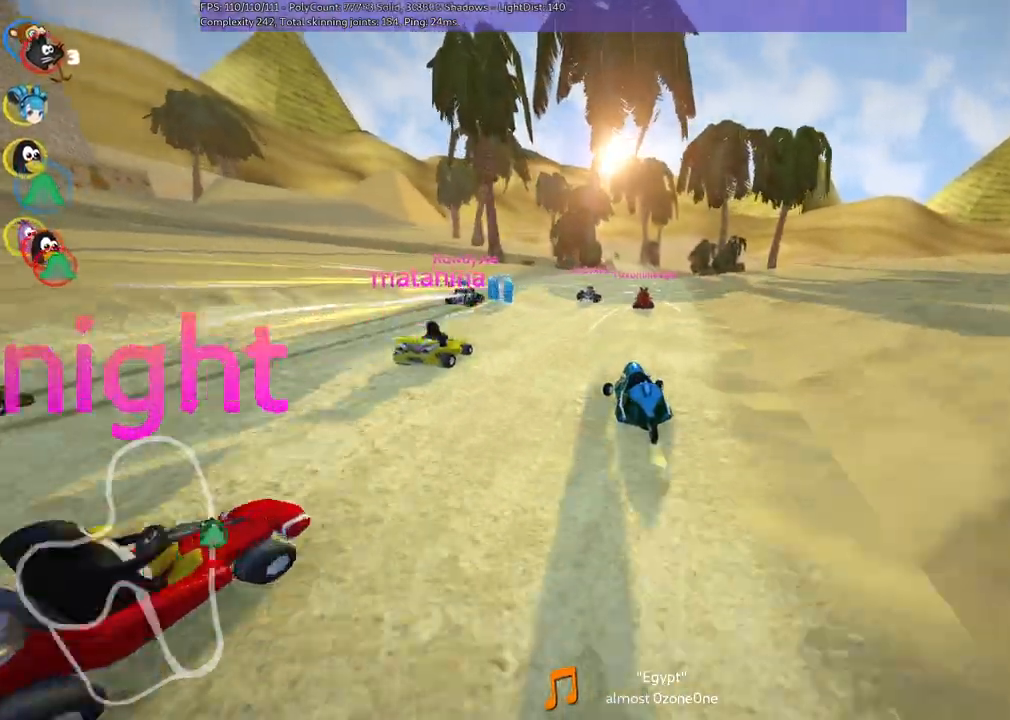
{"keys": ["n", "right", "up"], "events": [[383, "n", "down"], [483, "m", "up"]]}
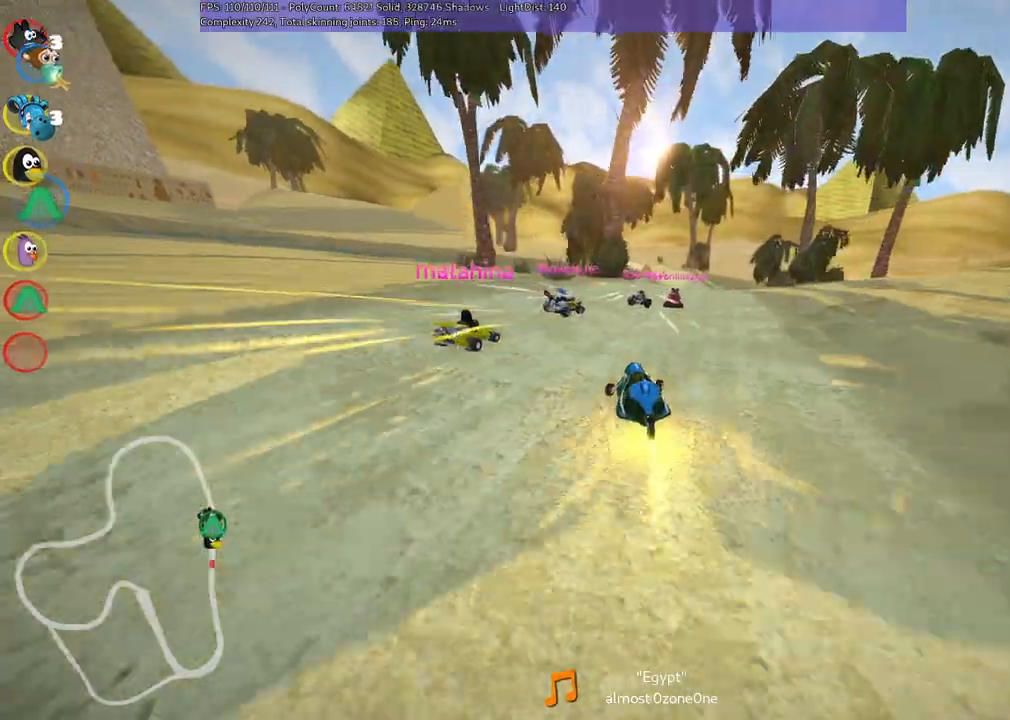
{"keys": ["up"], "events": [[133, "n", "up"], [133, "right", "up"]]}
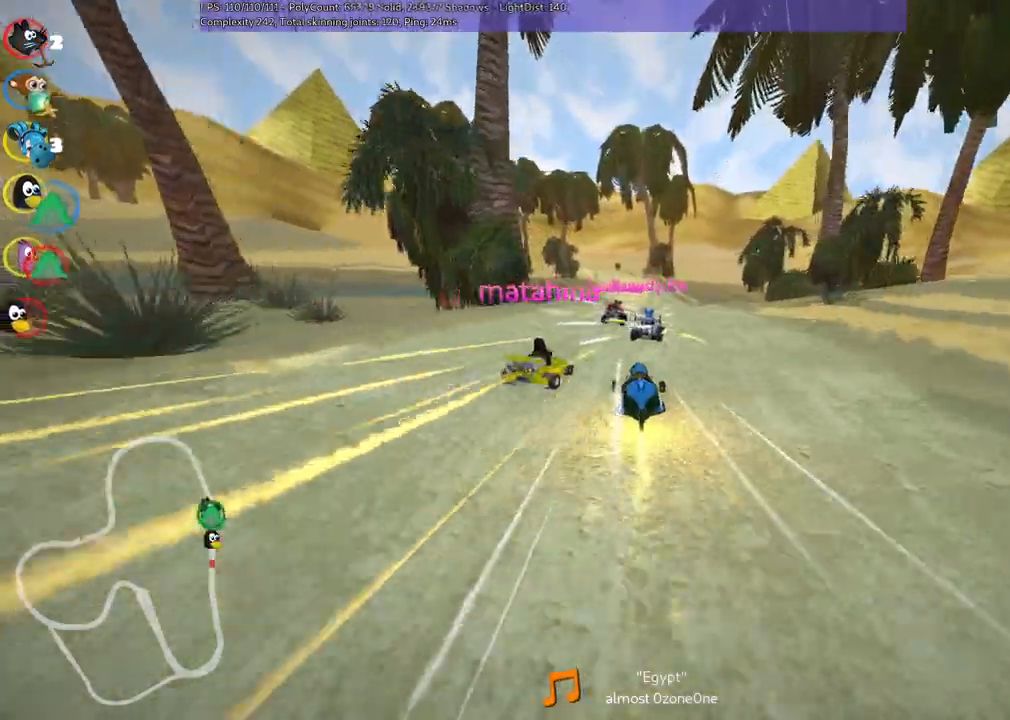
{"keys": ["m", "right", "up"], "events": [[16, "right", "down"], [183, "left", "down"], [183, "right", "up"], [233, "m", "down"], [283, "right", "down"], [333, "left", "up"]]}
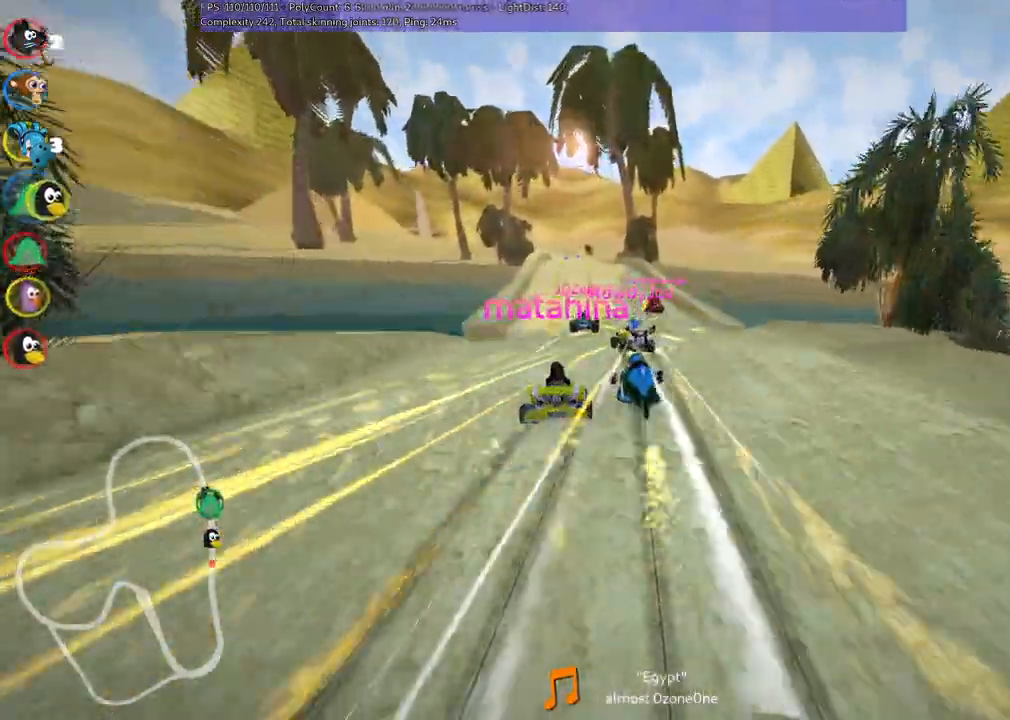
{"keys": ["m", "right", "up"]}
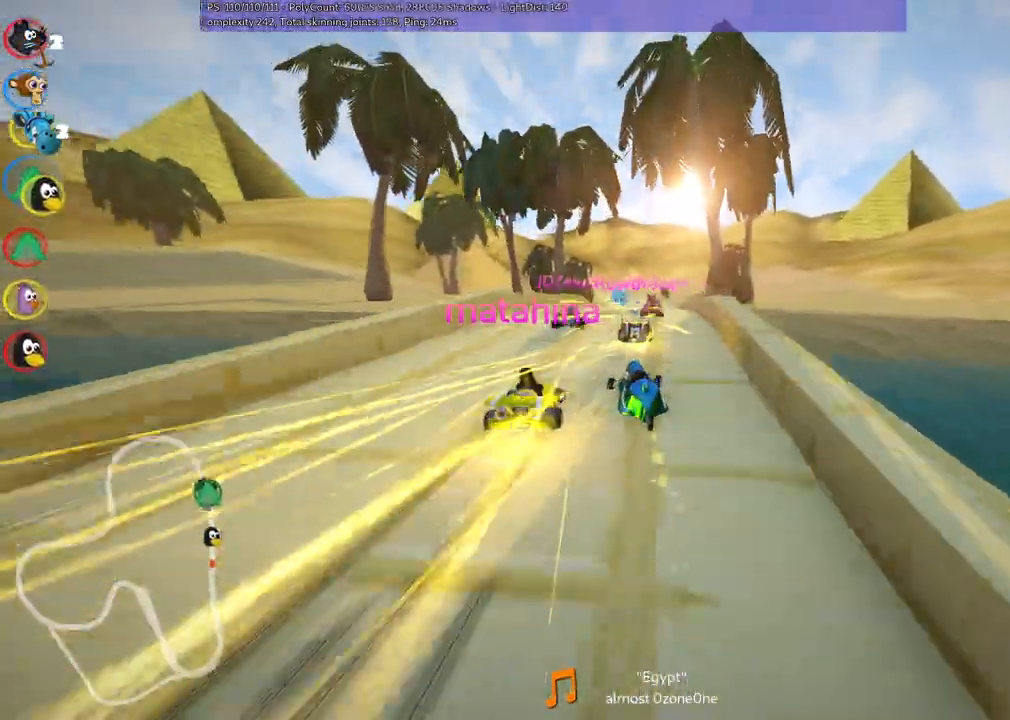
{"keys": ["m", "right", "up"], "events": []}